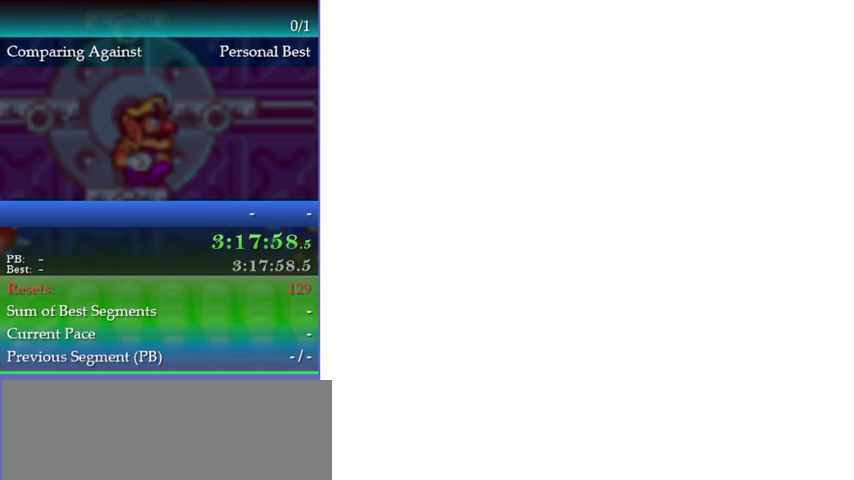
Gameplay with a controller (Nintendo layout); each line is a JSON object with the inputs held at the frame after it. "events" lists button and stick changes between this image and that frame as [ms after this image, input, new state], when the widget could be followed in between. This overlay highlights the sticks when they move; stick clicks (L3) are not distinguishable. Not read: L3 R3.
{"buttons": [], "left_stick": "down", "events": [[500, "left_stick", "down"]]}
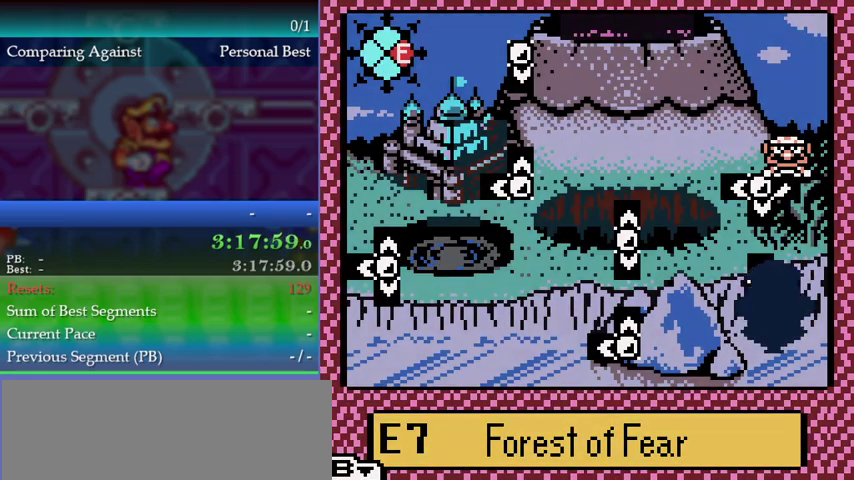
{"buttons": [], "left_stick": "down", "events": []}
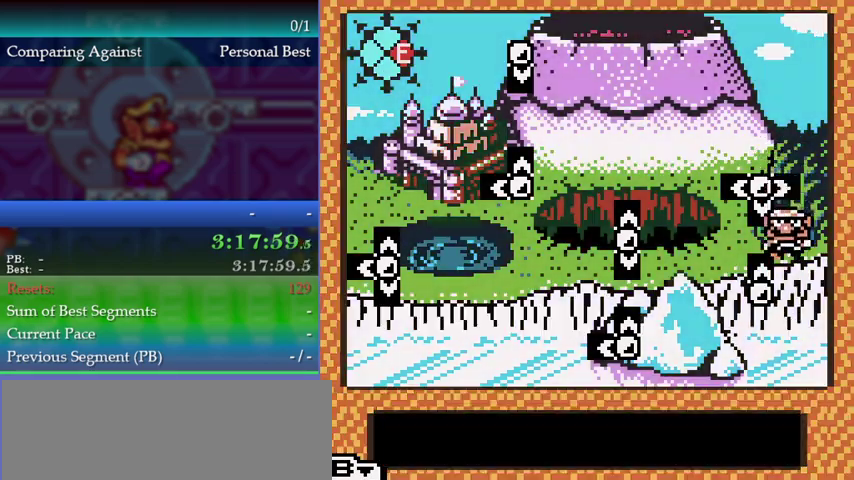
{"buttons": [], "left_stick": "center", "events": [[267, "left_stick", "center"], [400, "A", "down"], [467, "A", "up"]]}
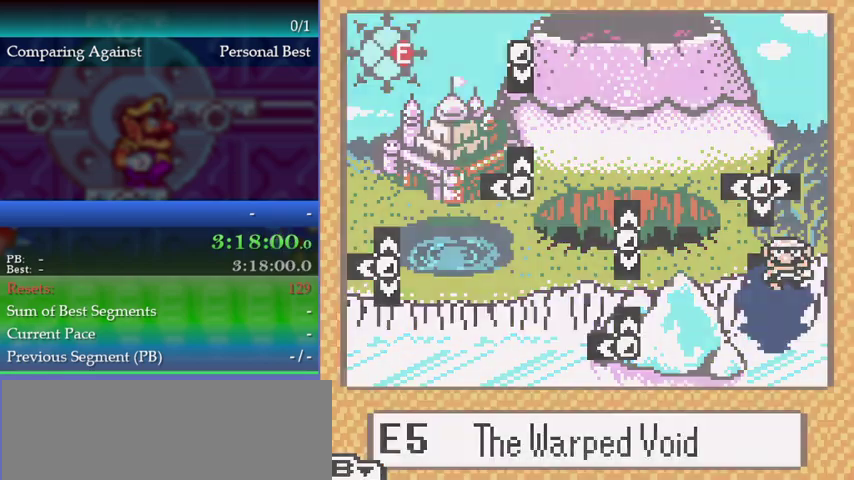
{"buttons": [], "left_stick": "right", "events": [[33, "A", "down"], [100, "A", "up"], [333, "left_stick", "right"]]}
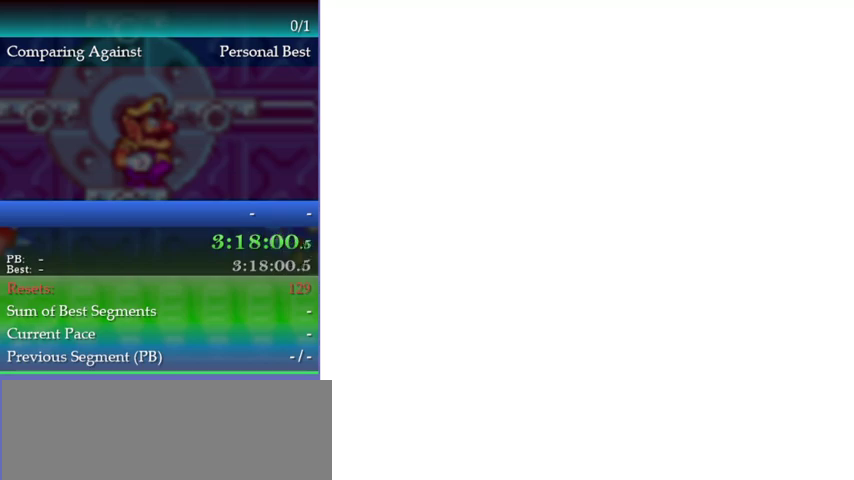
{"buttons": [], "left_stick": "right", "events": []}
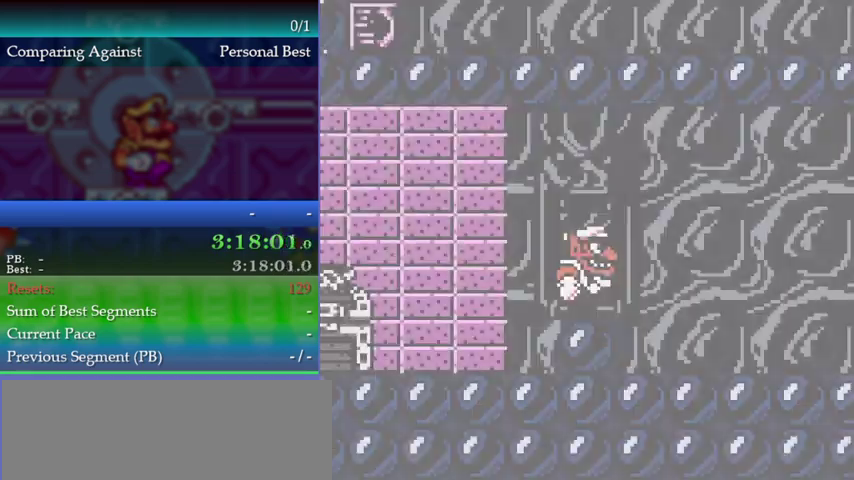
{"buttons": [], "left_stick": "right", "events": []}
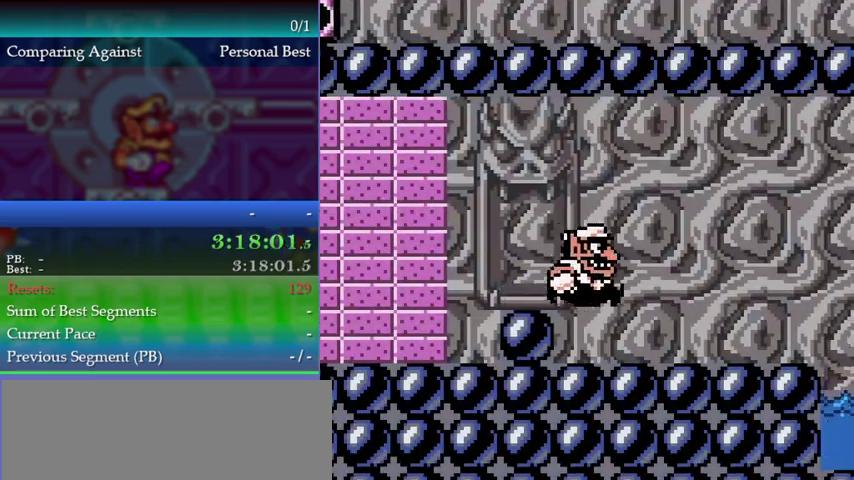
{"buttons": [], "left_stick": "right", "events": []}
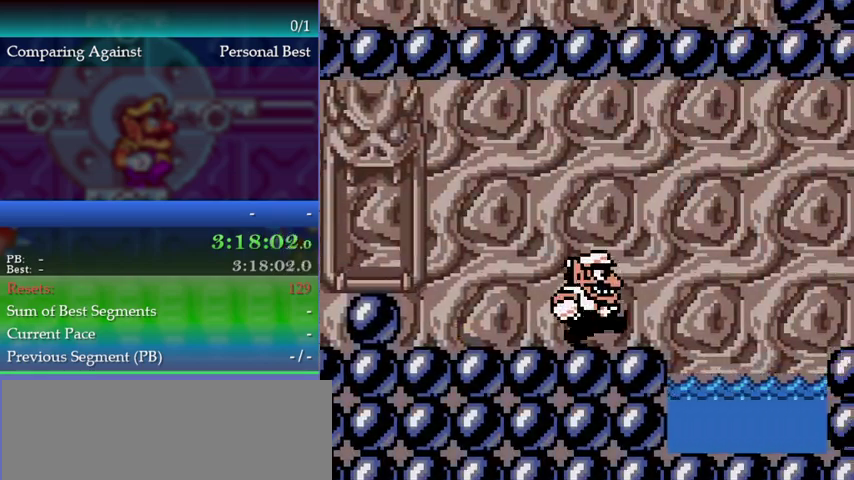
{"buttons": [], "left_stick": "right", "events": [[200, "A", "down"], [200, "B", "down"], [267, "B", "up"], [300, "A", "up"]]}
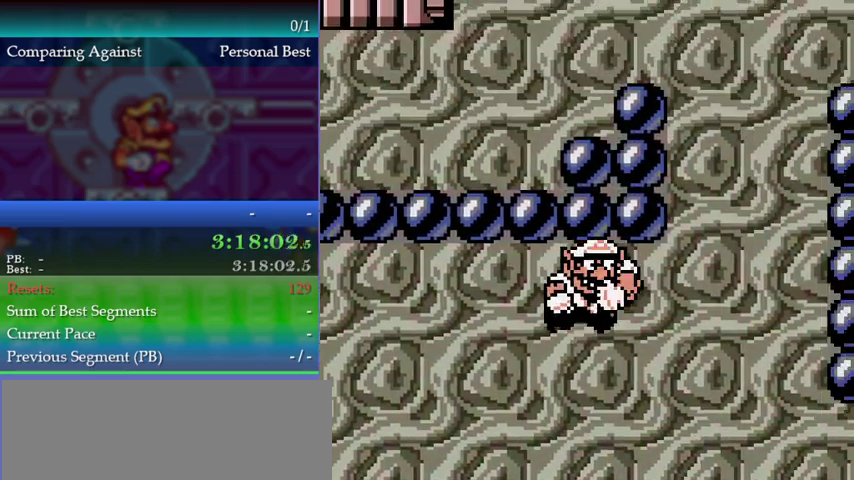
{"buttons": [], "left_stick": "right", "events": []}
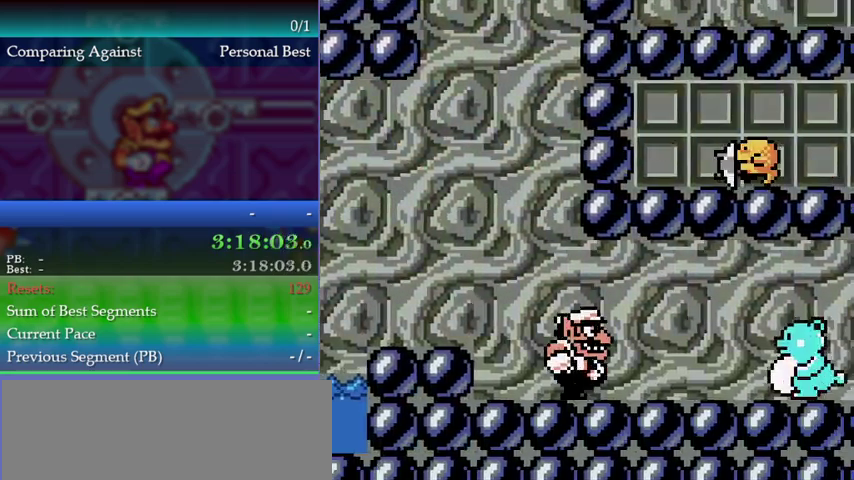
{"buttons": ["A"], "left_stick": "down-right", "events": [[133, "B", "down"], [233, "B", "up"], [400, "left_stick", "down-right"], [467, "A", "down"]]}
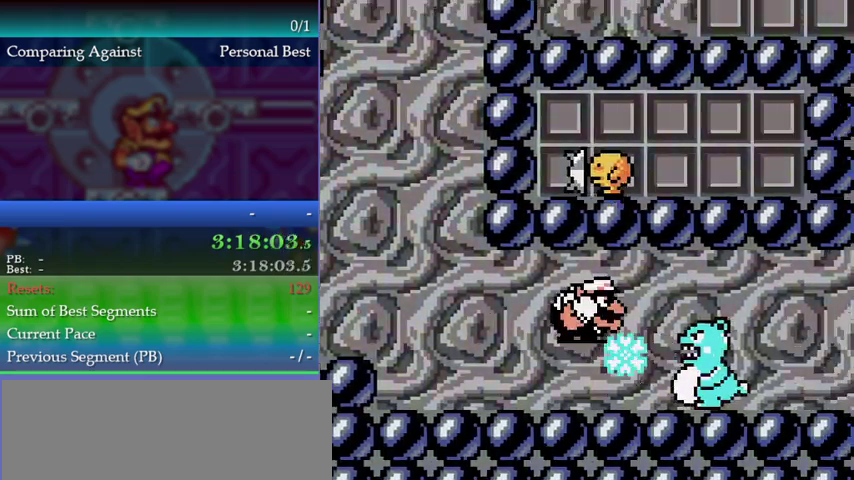
{"buttons": [], "left_stick": "down-right", "events": [[300, "left_stick", "right"], [333, "A", "up"], [433, "left_stick", "down-right"]]}
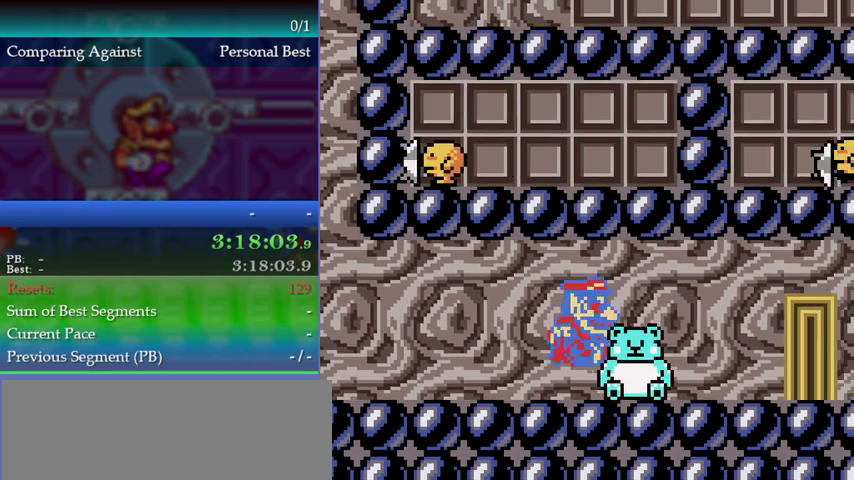
{"buttons": [], "left_stick": "right", "events": [[333, "left_stick", "right"]]}
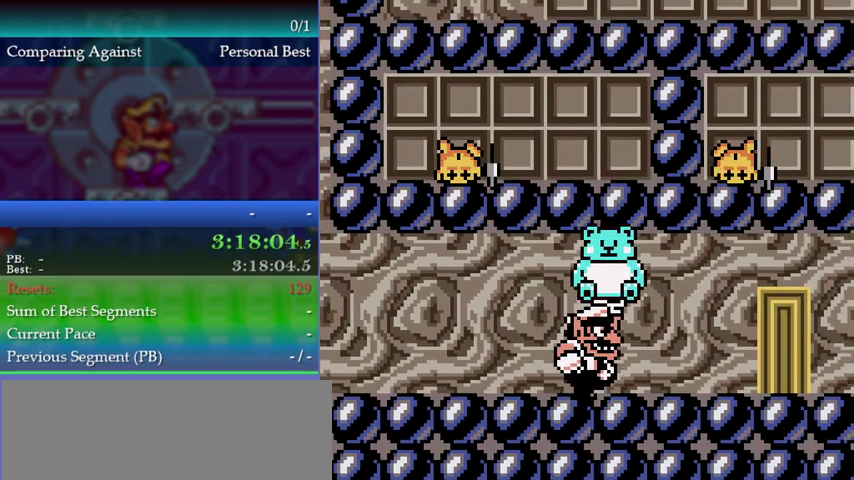
{"buttons": [], "left_stick": "right", "events": []}
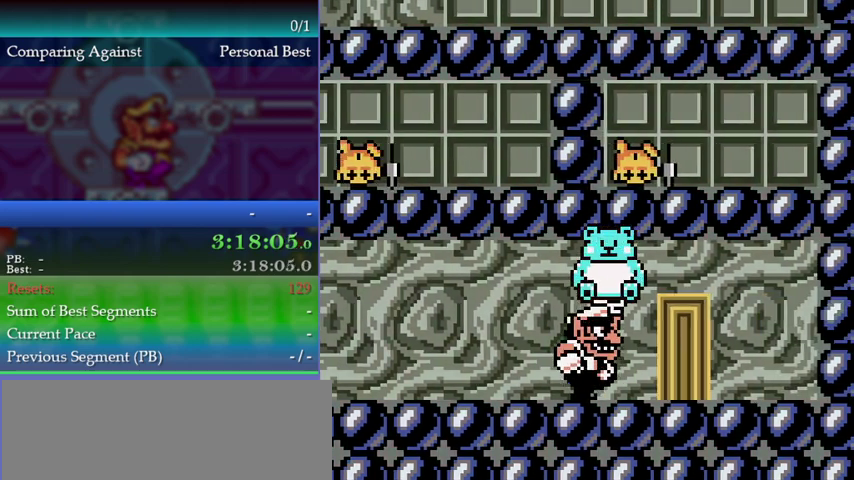
{"buttons": [], "left_stick": "center", "events": [[467, "left_stick", "center"]]}
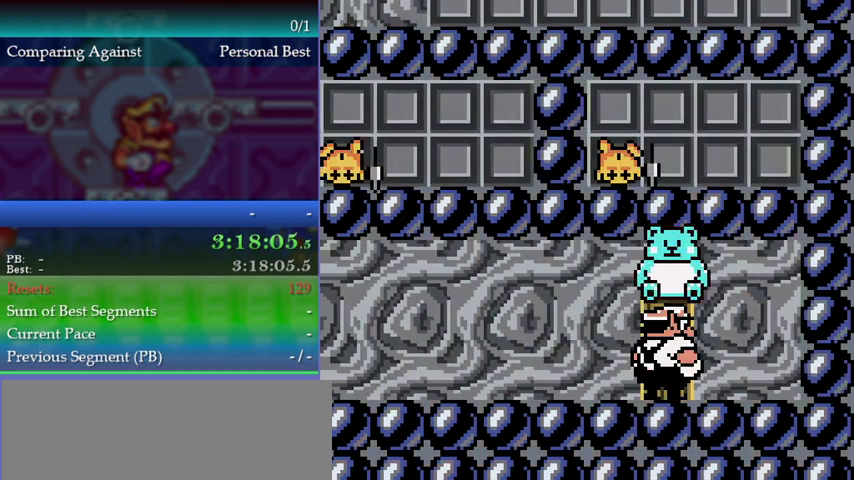
{"buttons": [], "left_stick": "center", "events": [[33, "left_stick", "up"], [167, "left_stick", "center"]]}
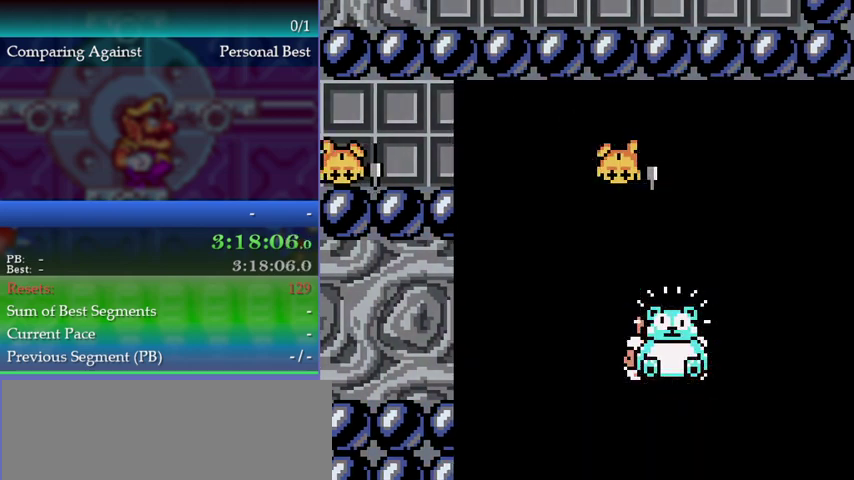
{"buttons": [], "left_stick": "center", "events": []}
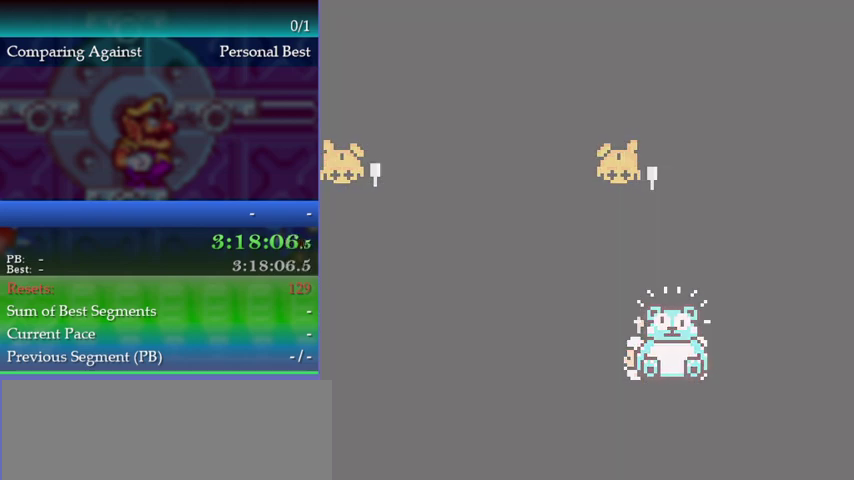
{"buttons": [], "left_stick": "right", "events": [[133, "left_stick", "right"]]}
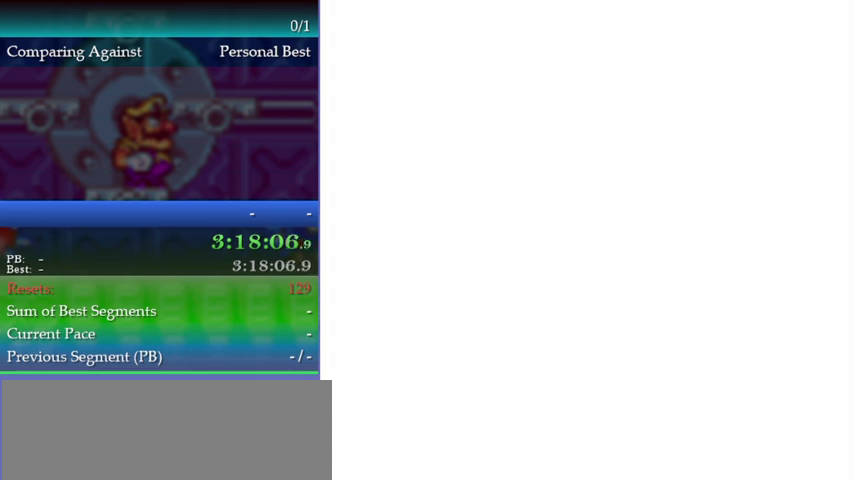
{"buttons": [], "left_stick": "right", "events": []}
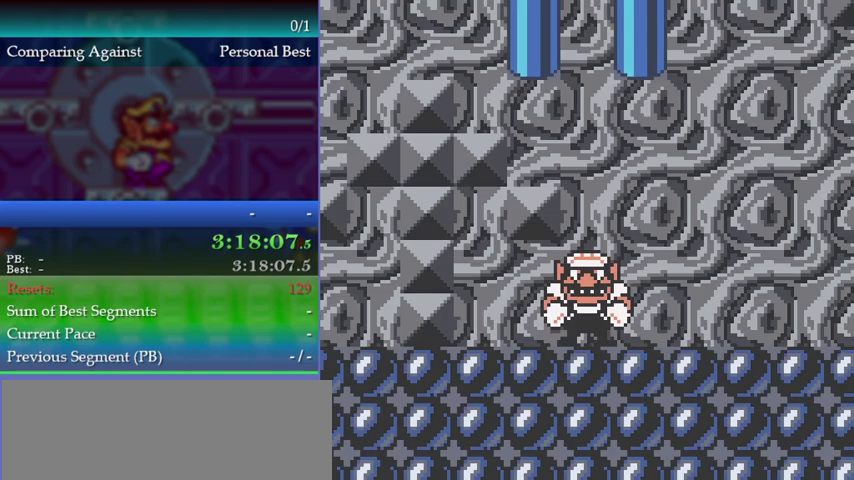
{"buttons": [], "left_stick": "right", "events": []}
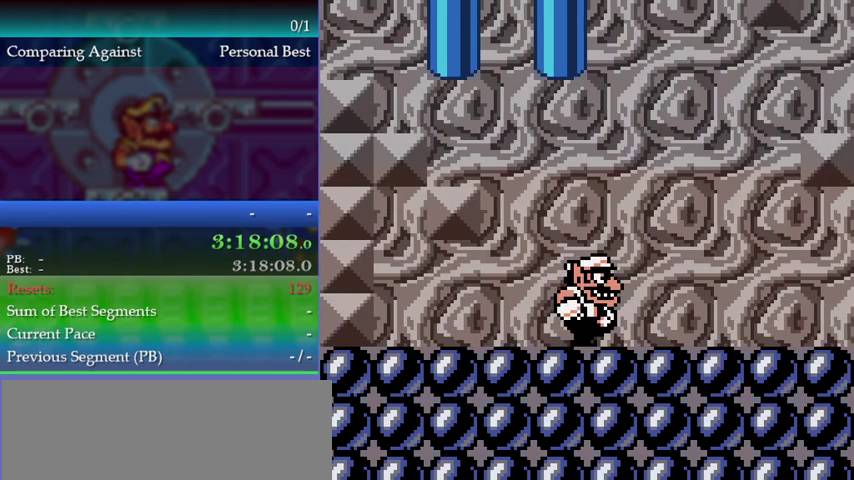
{"buttons": [], "left_stick": "right", "events": []}
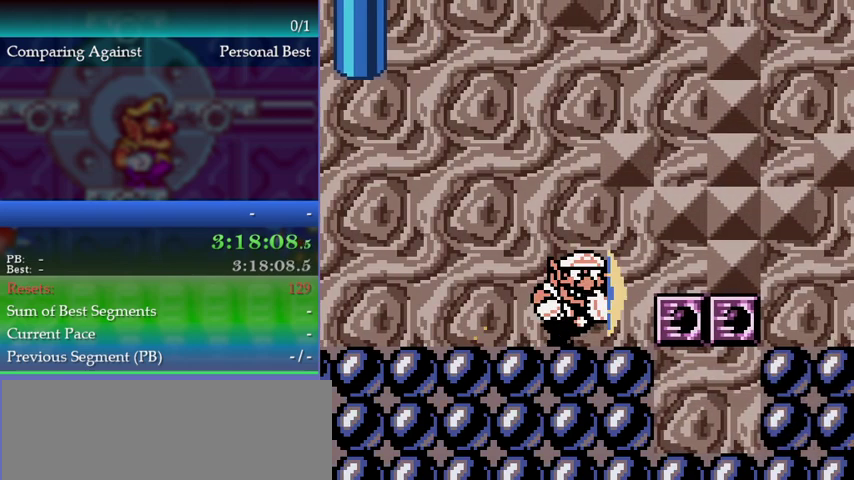
{"buttons": [], "left_stick": "right", "events": [[67, "A", "down"], [67, "B", "down"], [133, "B", "up"], [167, "A", "up"]]}
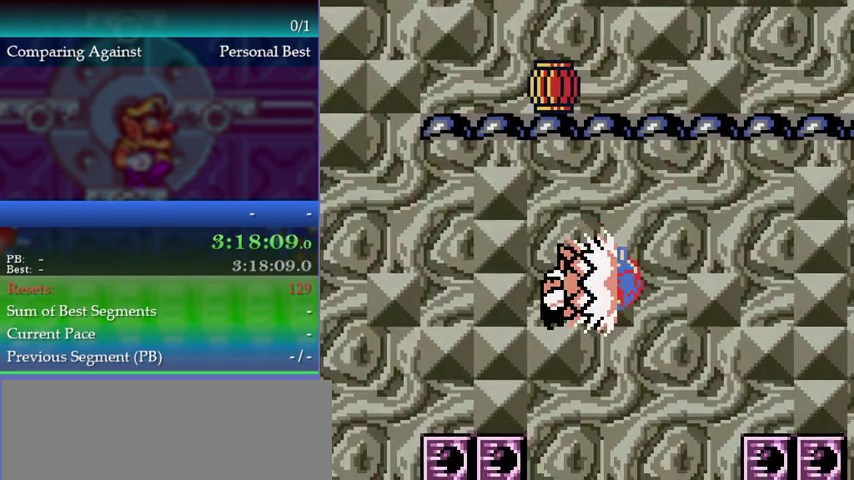
{"buttons": [], "left_stick": "right", "events": [[400, "A", "down"], [500, "A", "up"]]}
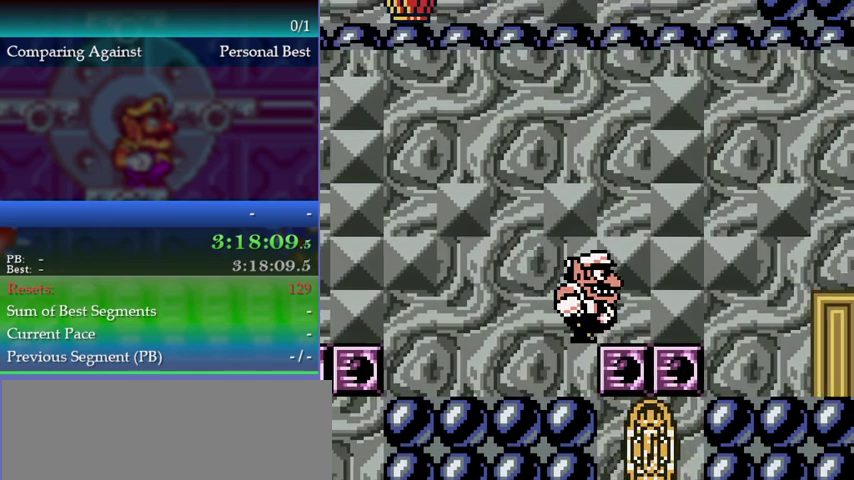
{"buttons": [], "left_stick": "right", "events": []}
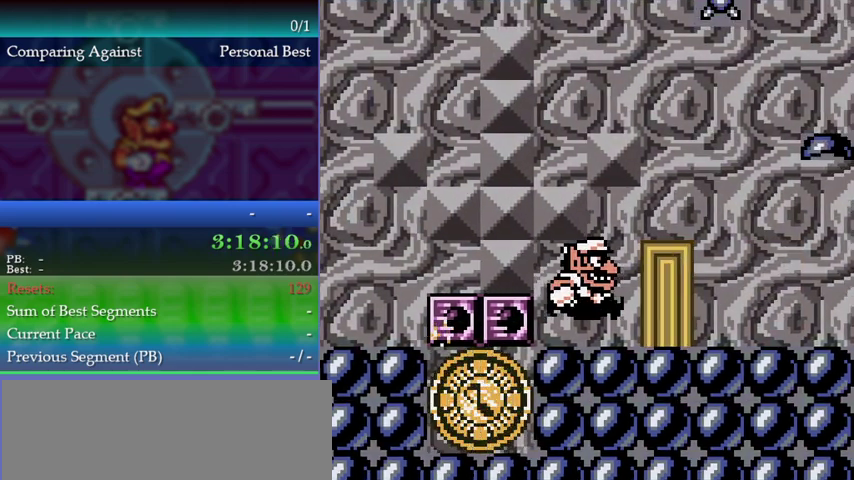
{"buttons": ["A"], "left_stick": "right", "events": [[400, "A", "down"]]}
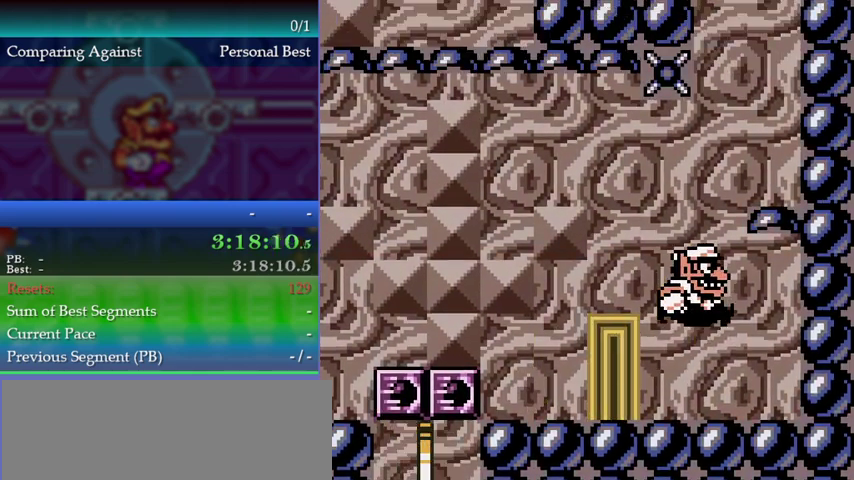
{"buttons": [], "left_stick": "up-right", "events": [[167, "left_stick", "up-right"], [233, "A", "up"], [267, "left_stick", "up"], [400, "left_stick", "up-right"]]}
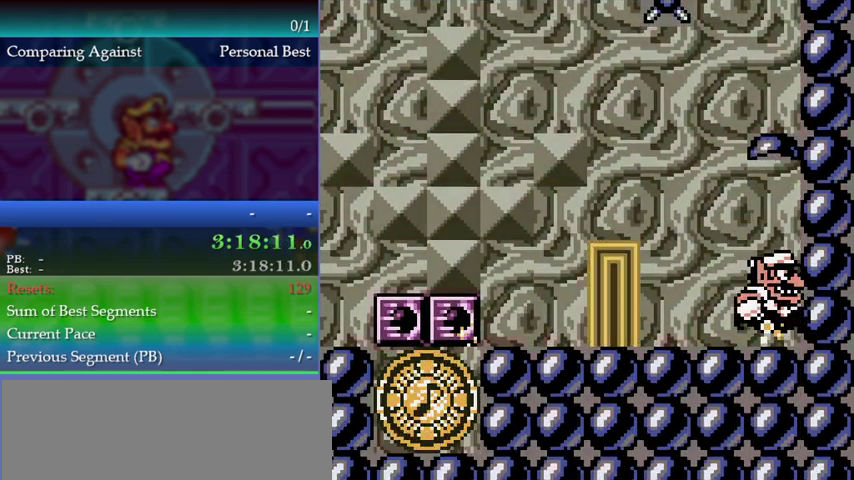
{"buttons": ["A"], "left_stick": "up-right", "events": [[33, "A", "down"]]}
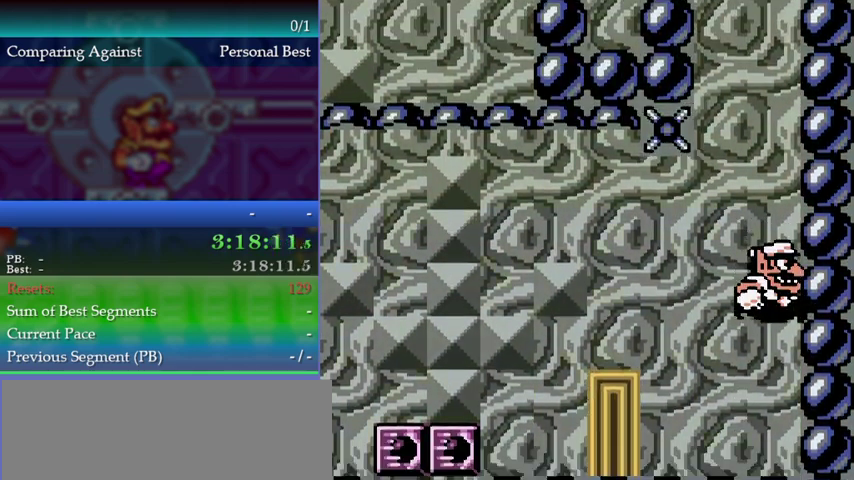
{"buttons": [], "left_stick": "up-left", "events": [[133, "A", "up"], [233, "left_stick", "up-left"]]}
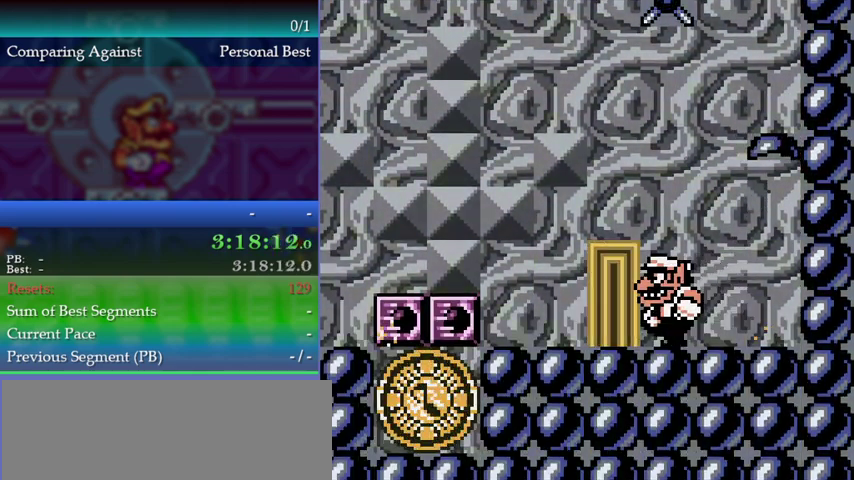
{"buttons": [], "left_stick": "center", "events": [[100, "left_stick", "left"], [200, "left_stick", "center"], [367, "left_stick", "up"], [433, "left_stick", "center"]]}